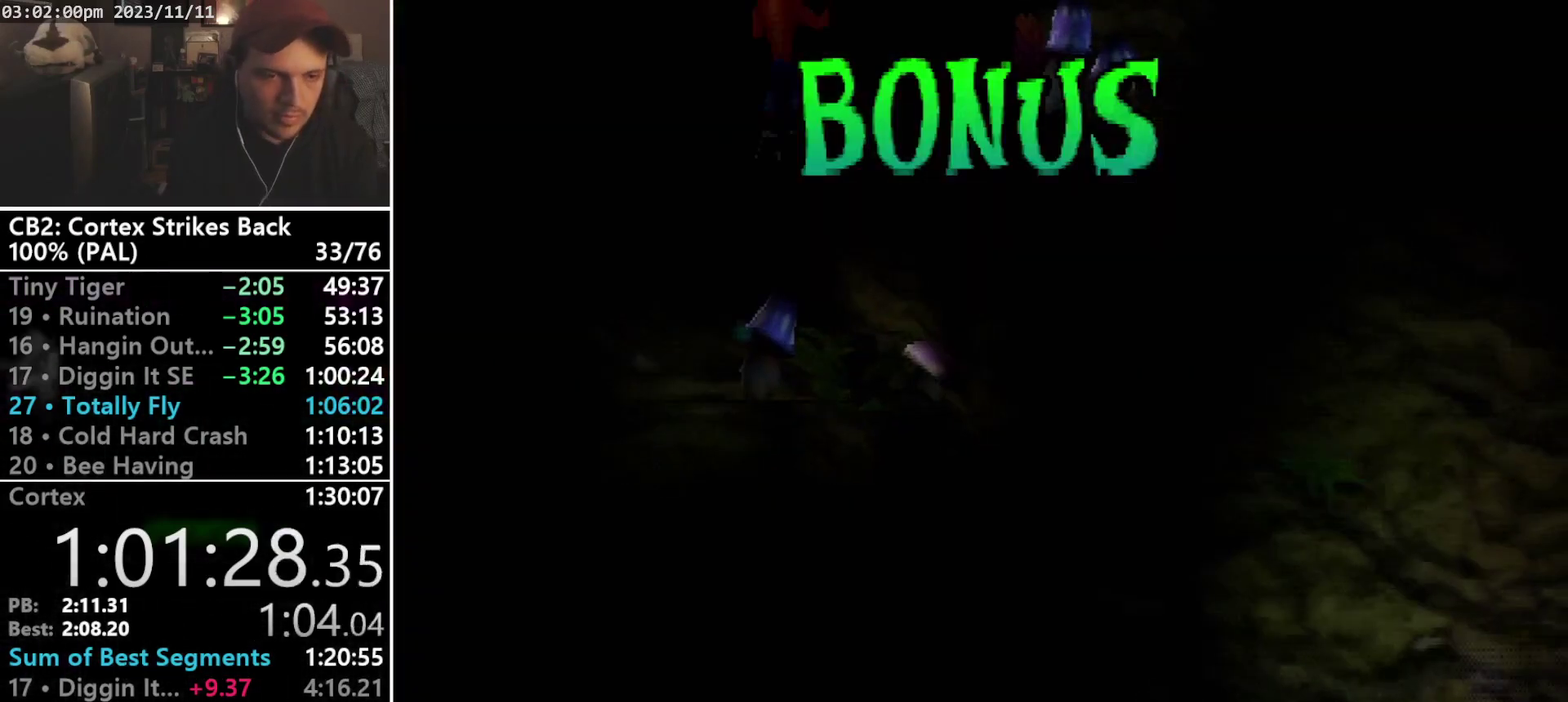
Gameplay with a controller (PlayStation layout); each line is a JSON object with the inputs held at the frame after it. "events" lists button and stick changes between this image and that frame as [ms after this image, input, new state], when the widget could be followed in between. Not read: L3 R3 left_stick right_stick.
{"buttons": ["DPAD_RIGHT"], "events": [[267, "DPAD_RIGHT", "down"]]}
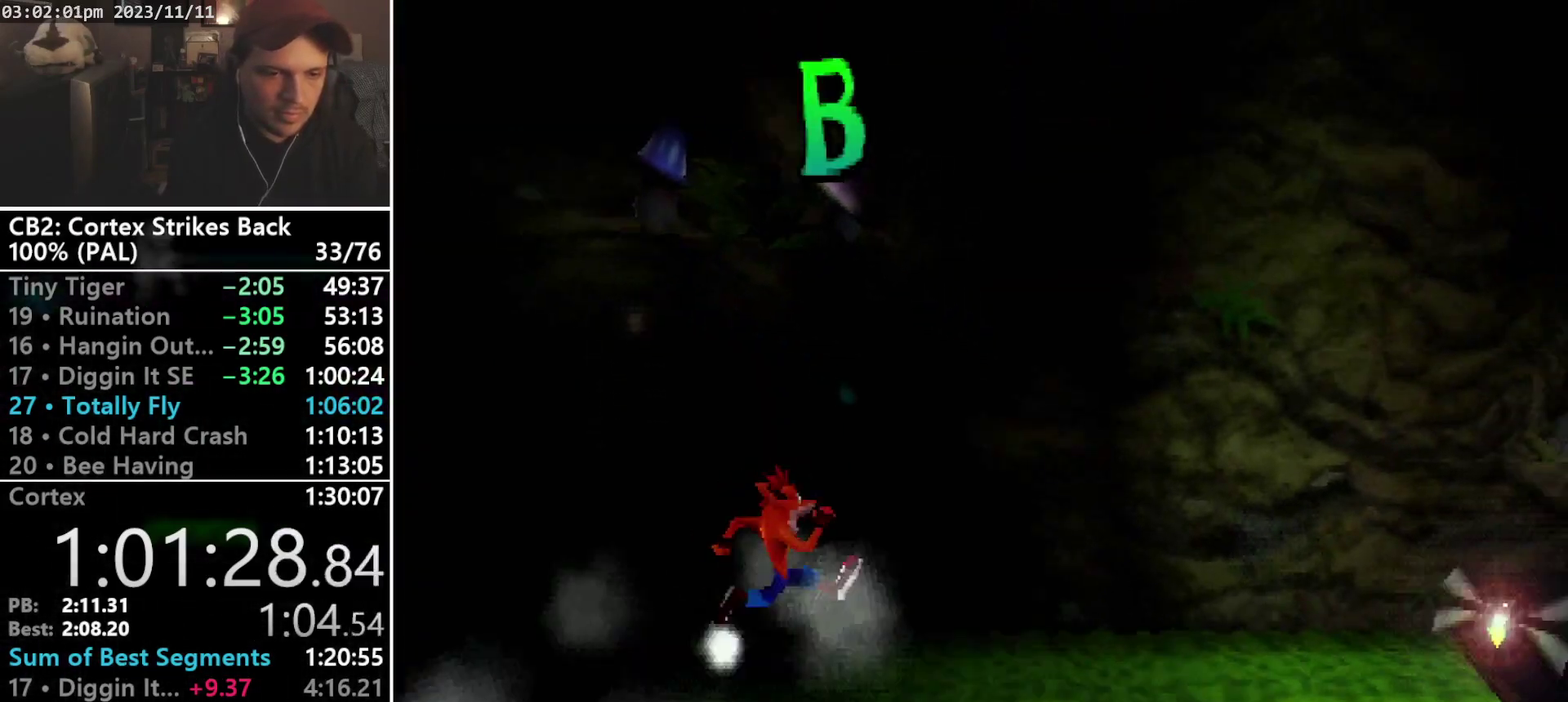
{"buttons": ["SQUARE", "R1"], "events": [[133, "R1", "down"], [300, "DPAD_RIGHT", "up"], [433, "SQUARE", "down"]]}
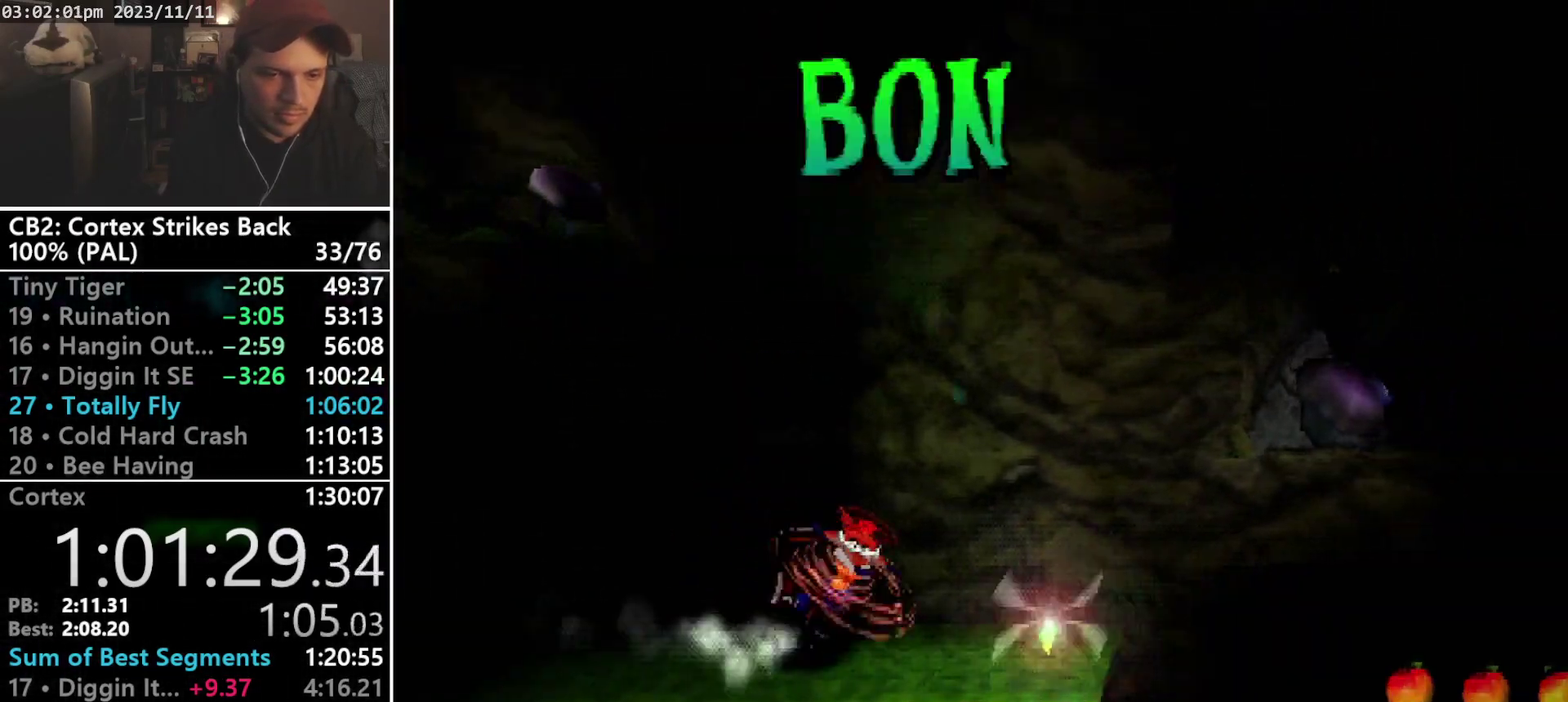
{"buttons": ["CROSS", "R1", "DPAD_RIGHT"], "events": [[100, "DPAD_RIGHT", "down"], [133, "R1", "up"], [167, "SQUARE", "up"], [267, "R1", "down"], [367, "CROSS", "down"]]}
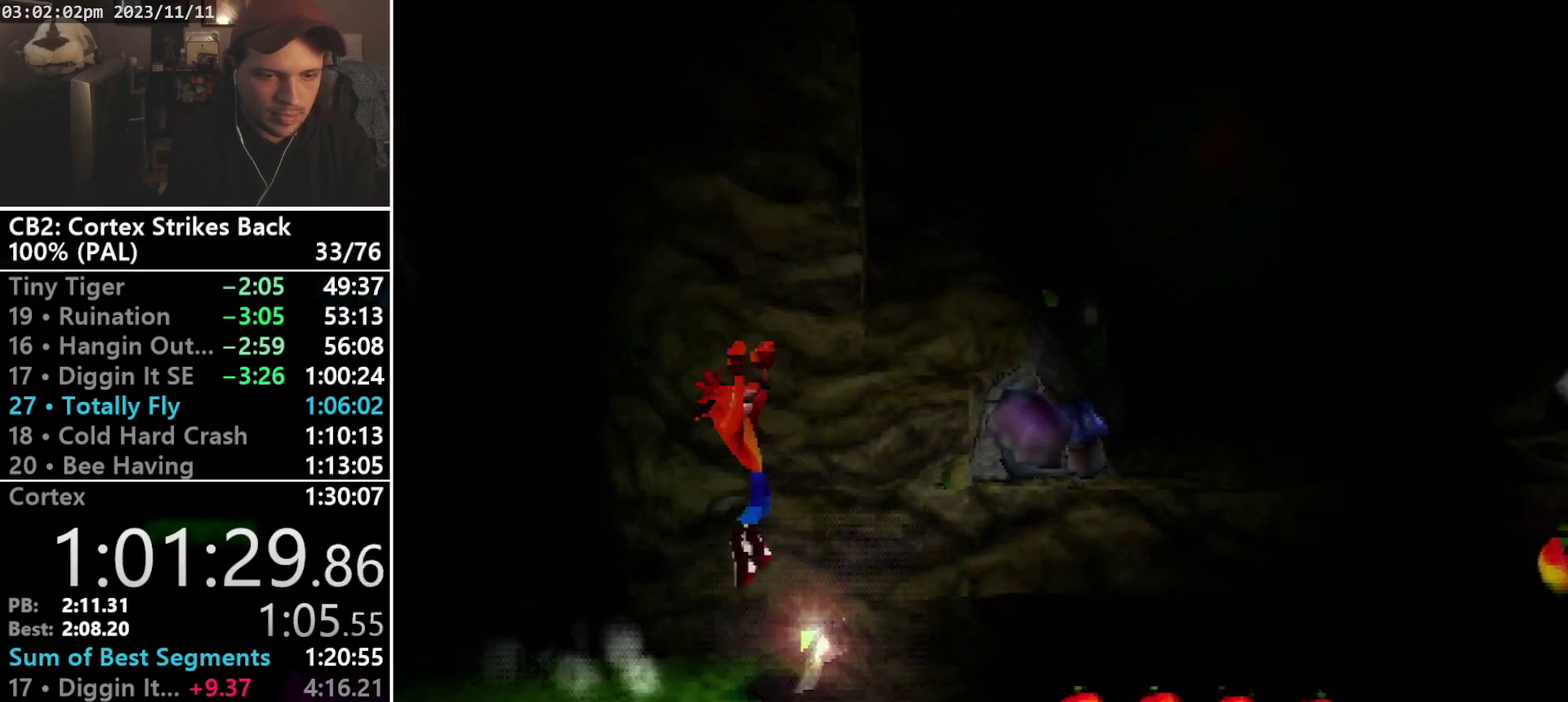
{"buttons": ["DPAD_RIGHT"], "events": [[33, "R1", "up"], [100, "CROSS", "up"]]}
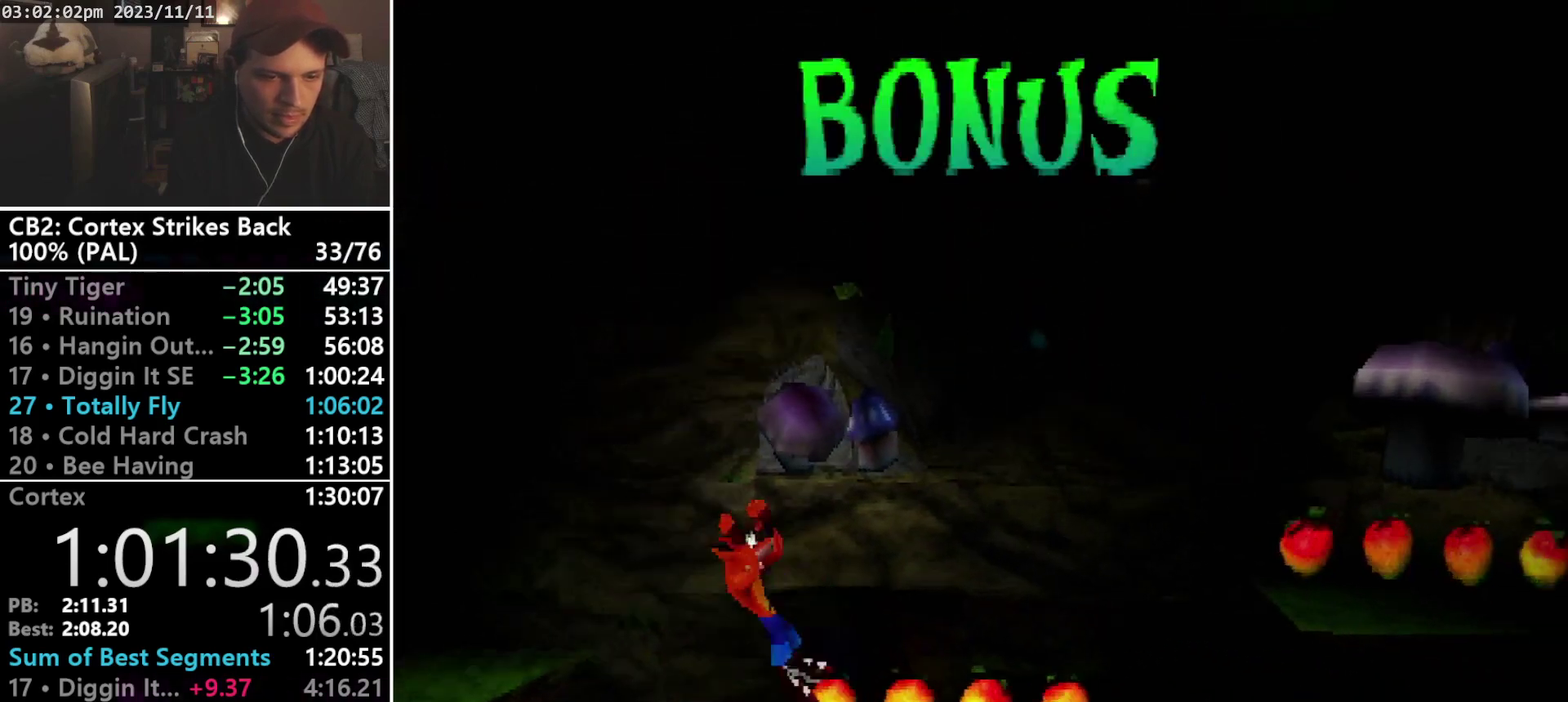
{"buttons": ["CROSS", "R1", "DPAD_RIGHT"], "events": [[267, "R1", "down"], [400, "CROSS", "down"]]}
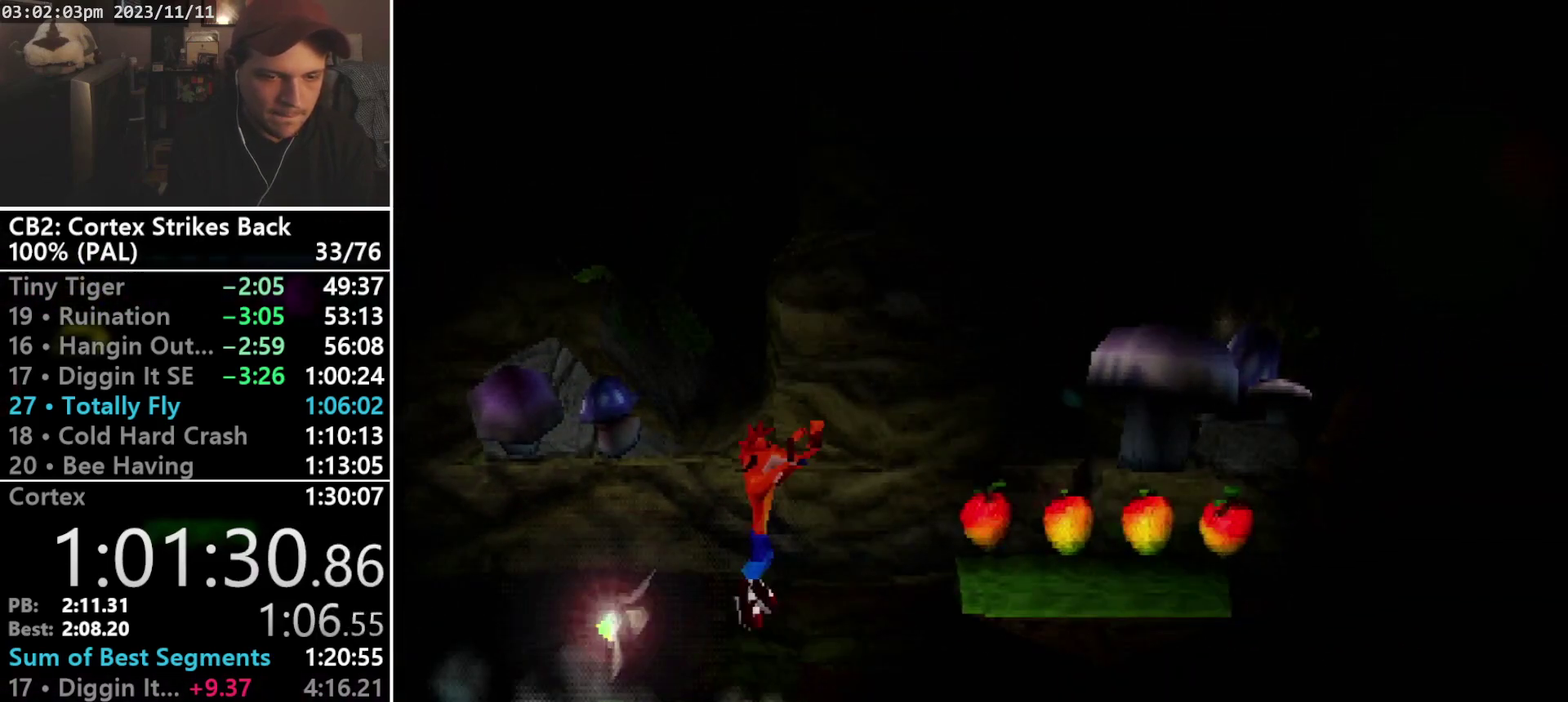
{"buttons": ["DPAD_RIGHT"], "events": [[300, "CROSS", "up"], [367, "R1", "up"]]}
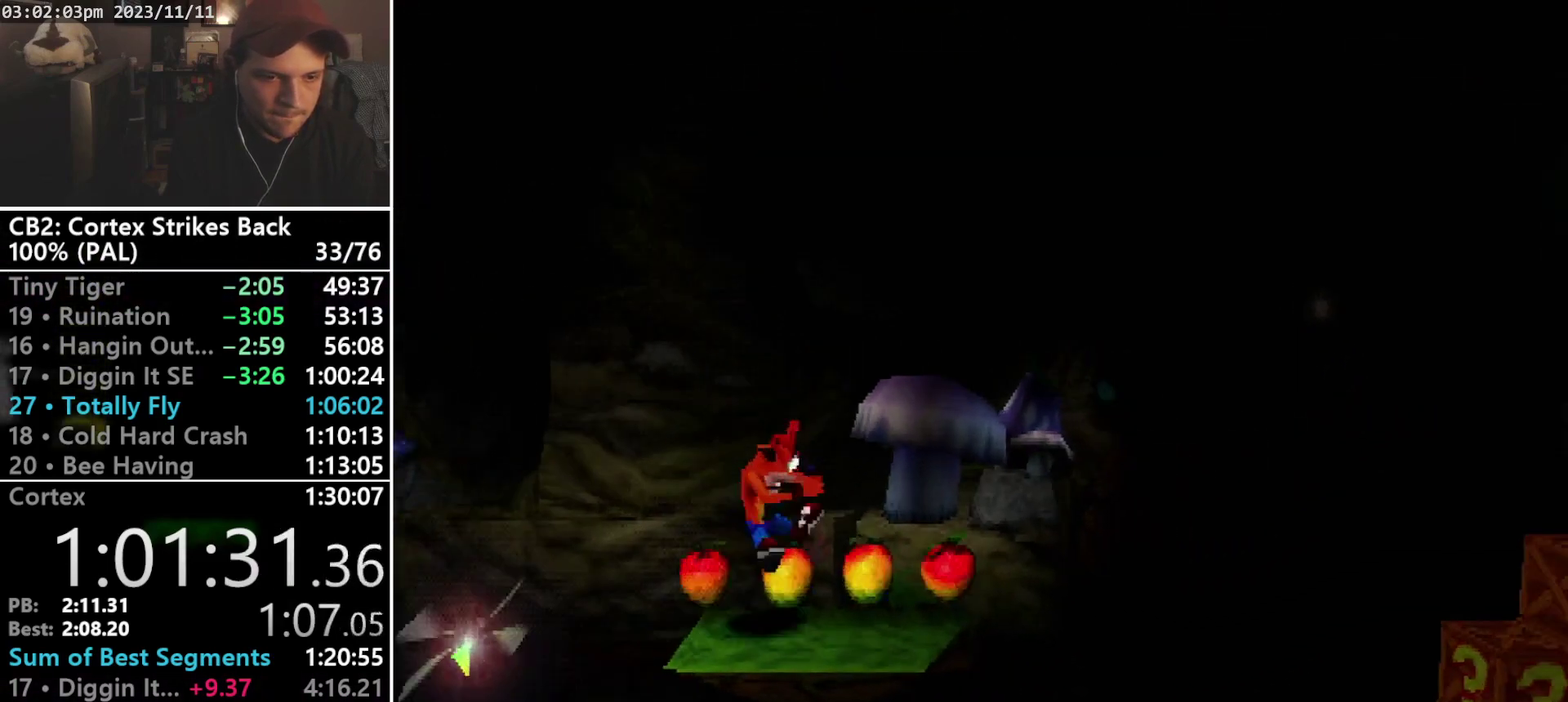
{"buttons": ["DPAD_RIGHT"], "events": [[167, "R1", "down"], [400, "R1", "up"]]}
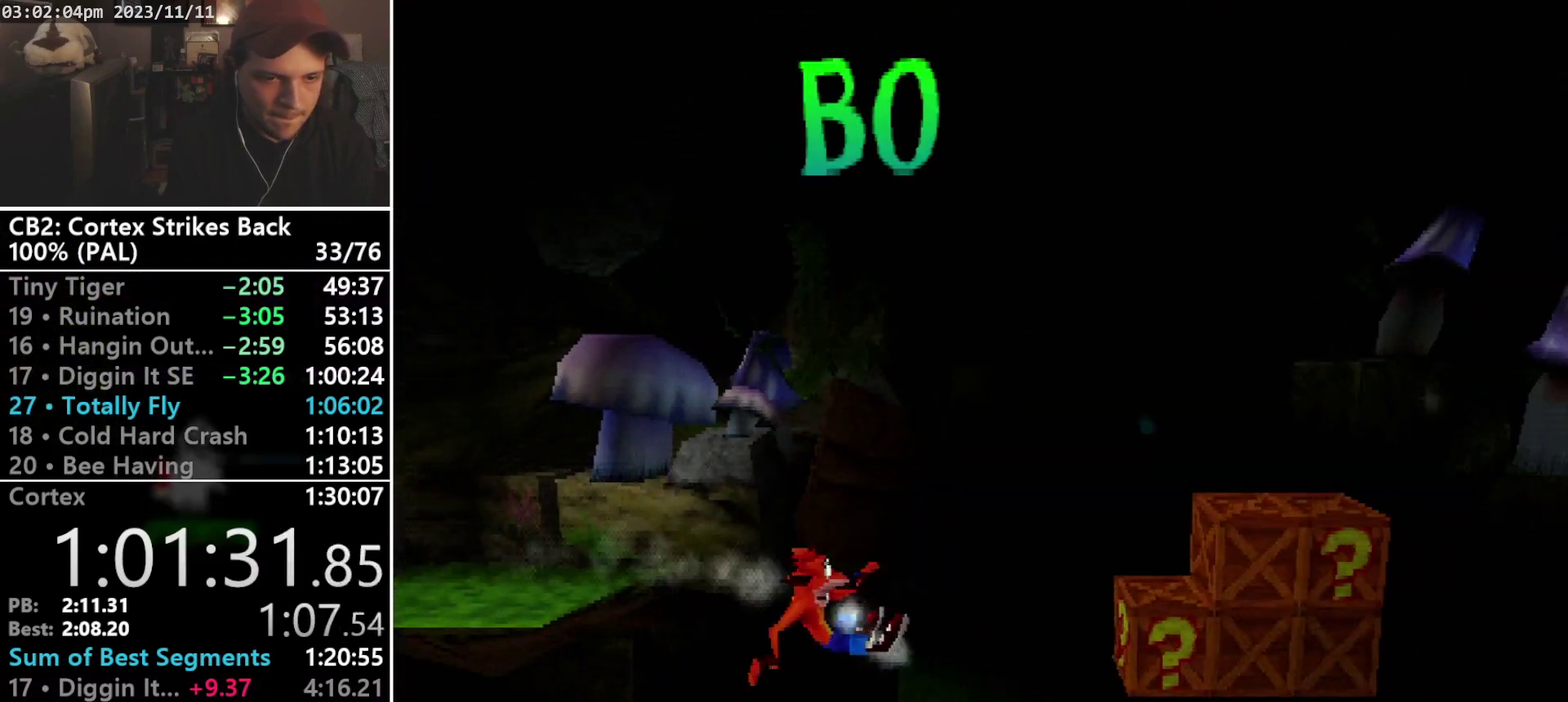
{"buttons": ["DPAD_RIGHT"], "events": []}
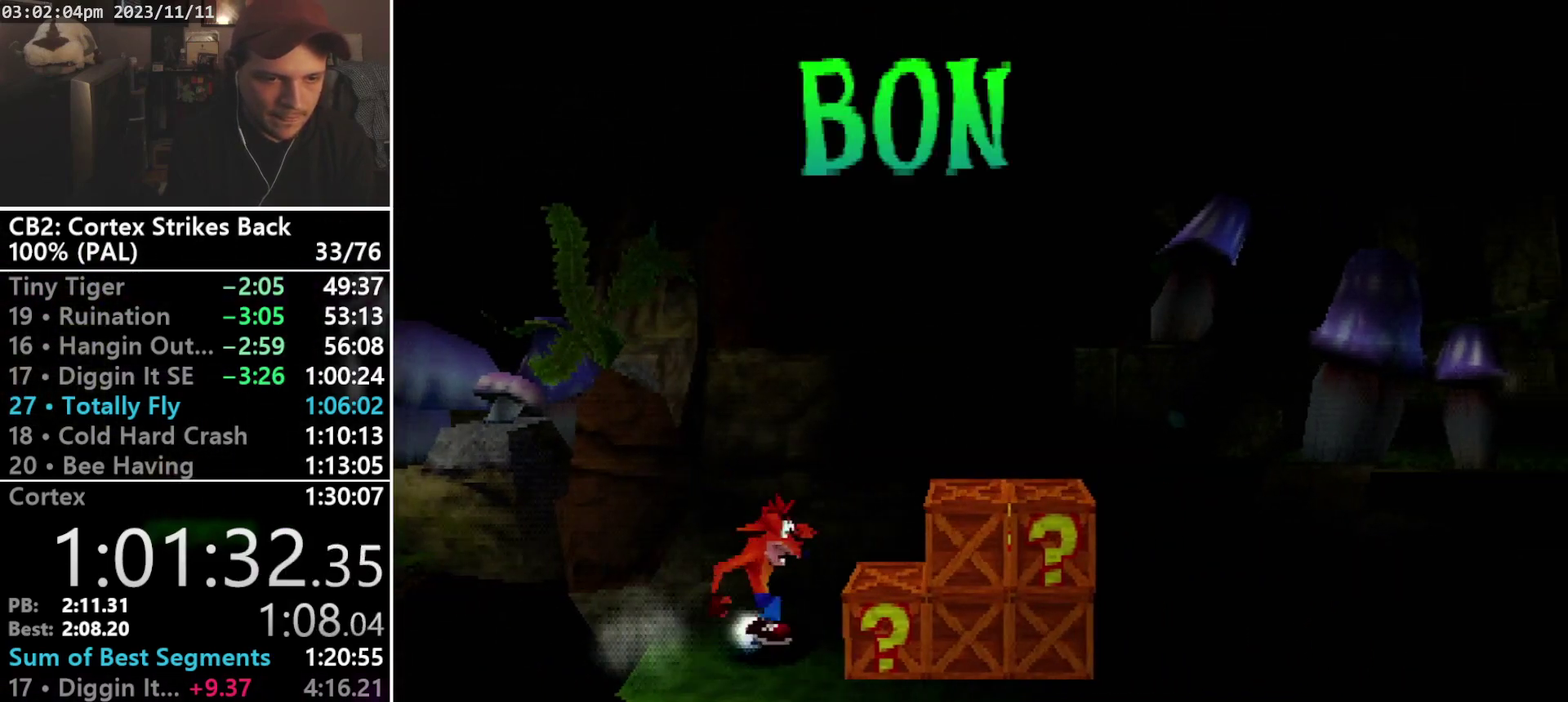
{"buttons": ["SQUARE", "R1", "DPAD_RIGHT"], "events": [[67, "R1", "down"], [300, "SQUARE", "down"]]}
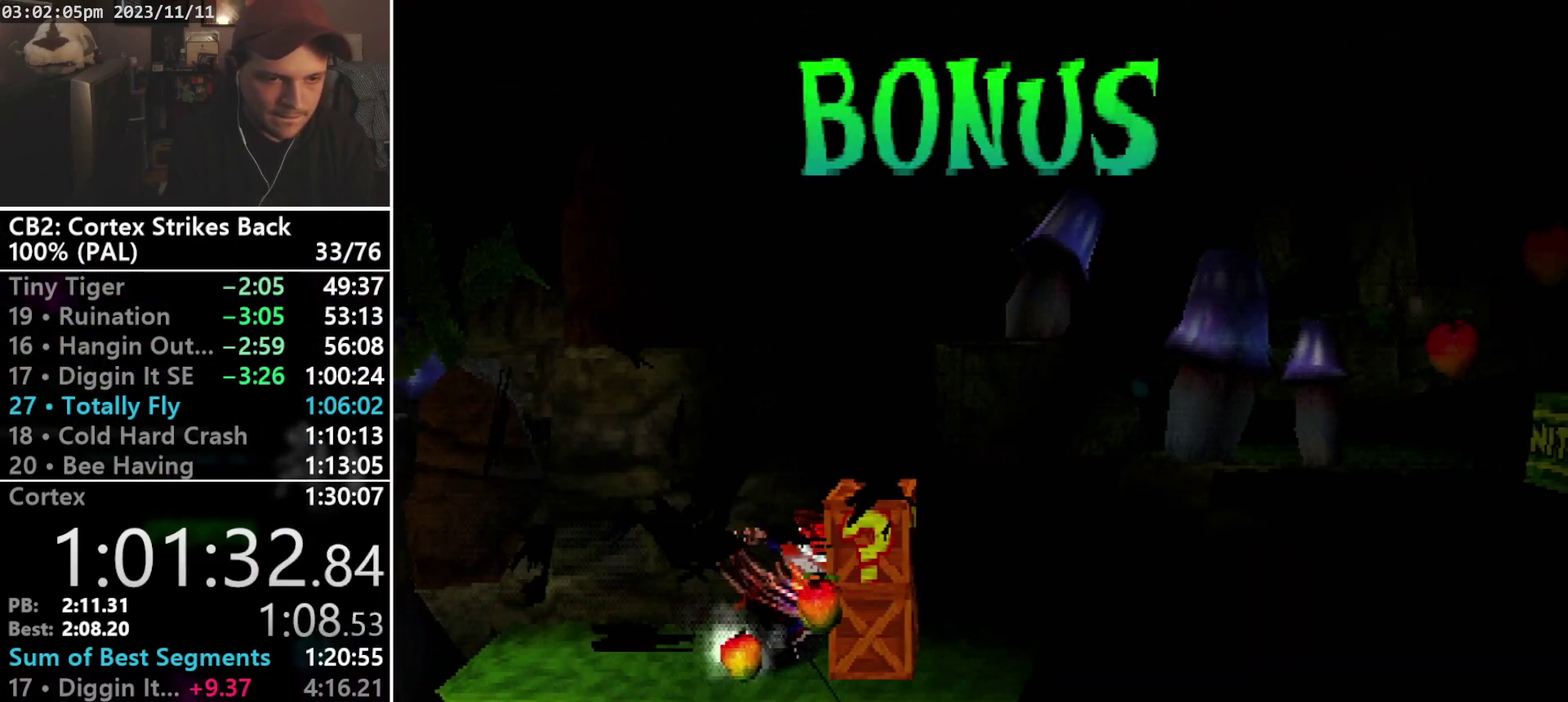
{"buttons": ["CROSS", "SQUARE", "R1", "DPAD_RIGHT"], "events": [[33, "R1", "up"], [67, "SQUARE", "up"], [267, "R1", "down"], [400, "CROSS", "down"], [433, "SQUARE", "down"]]}
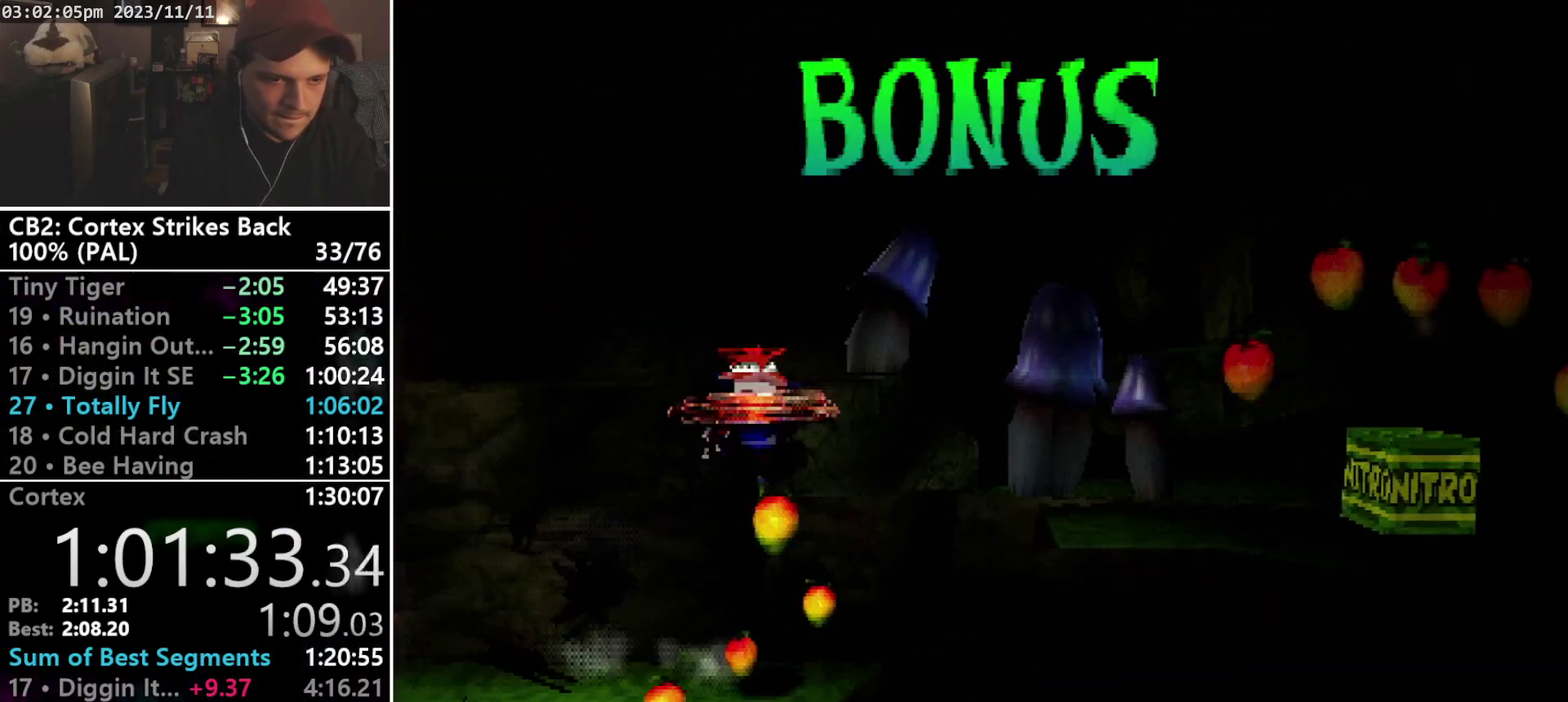
{"buttons": ["DPAD_RIGHT"], "events": [[467, "CROSS", "up"], [467, "R1", "up"], [467, "SQUARE", "up"]]}
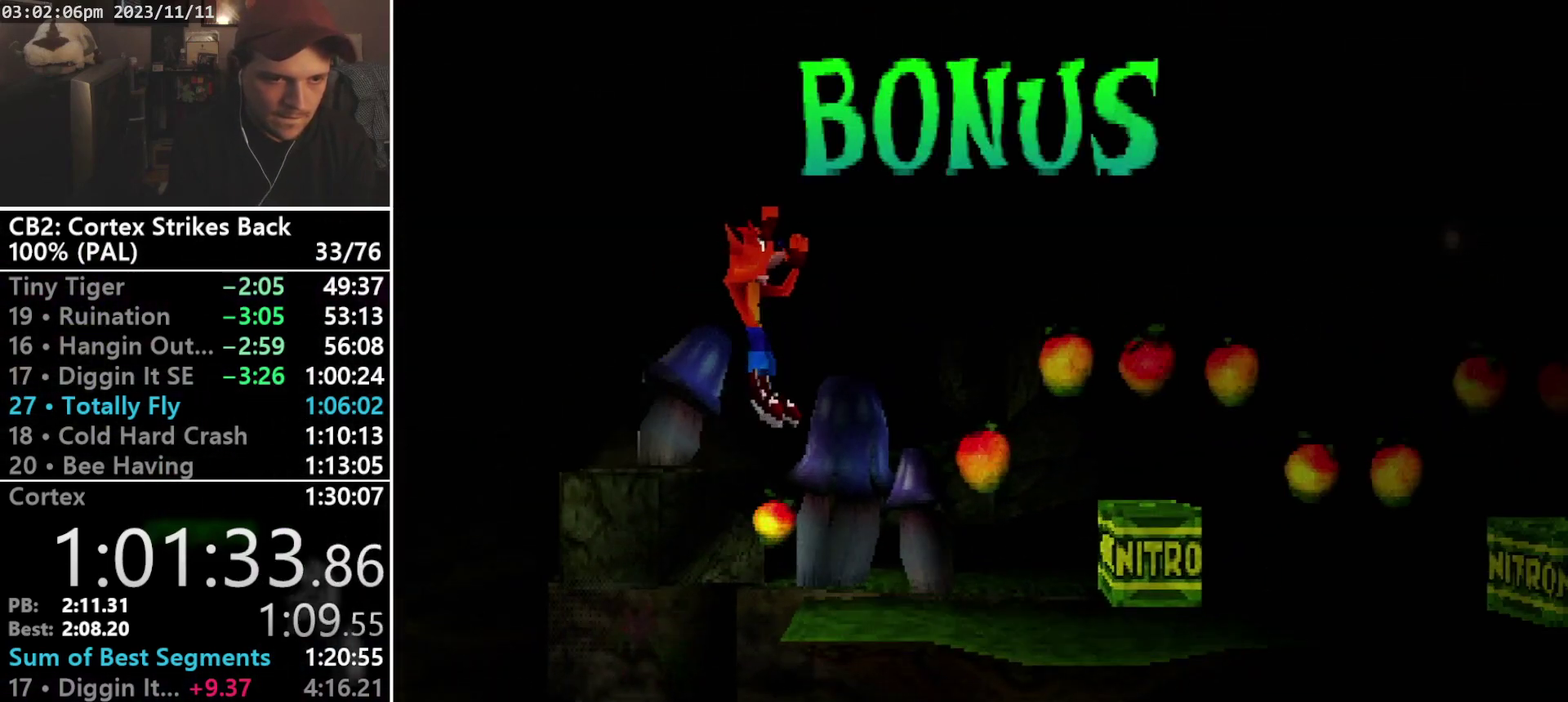
{"buttons": ["CROSS", "DPAD_RIGHT"], "events": [[400, "CROSS", "down"]]}
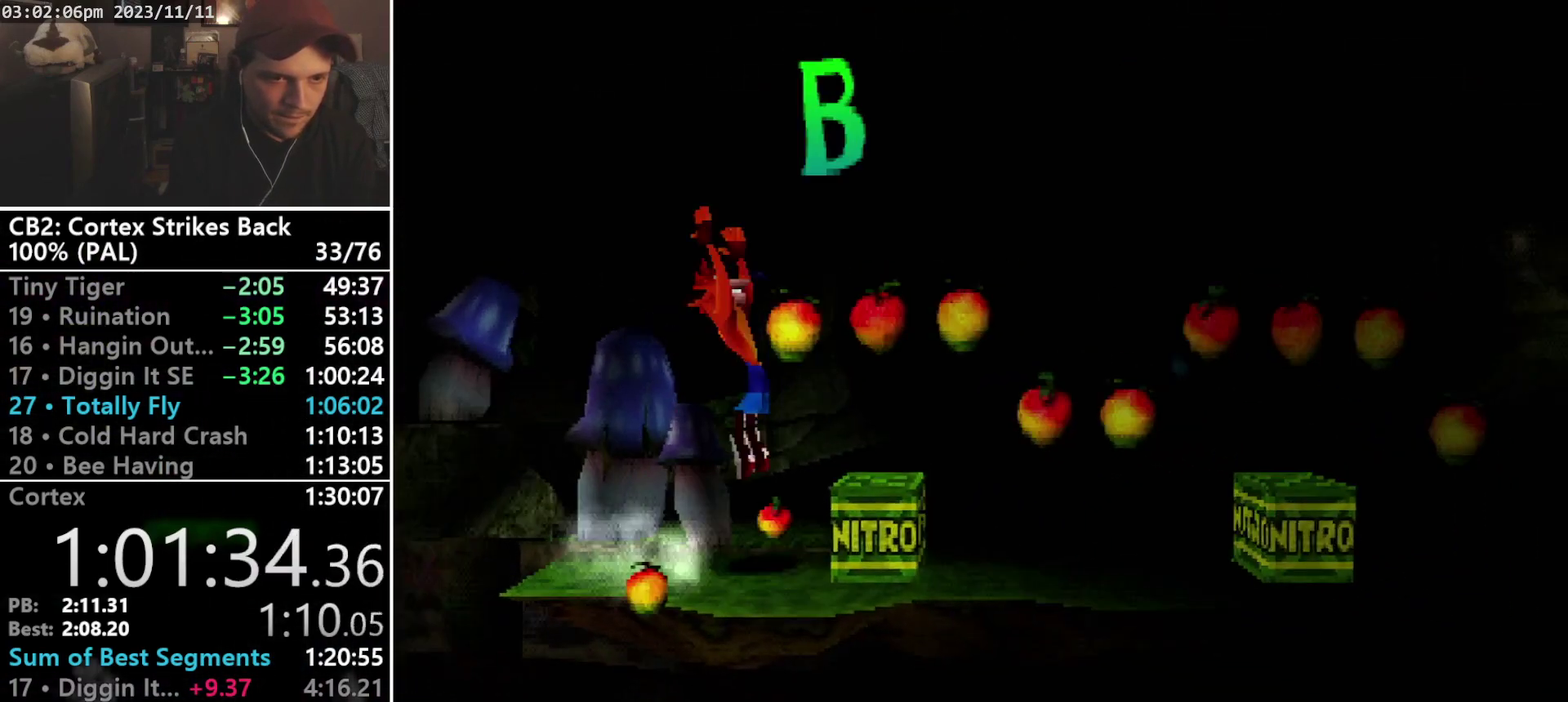
{"buttons": ["DPAD_RIGHT"], "events": [[233, "CROSS", "up"]]}
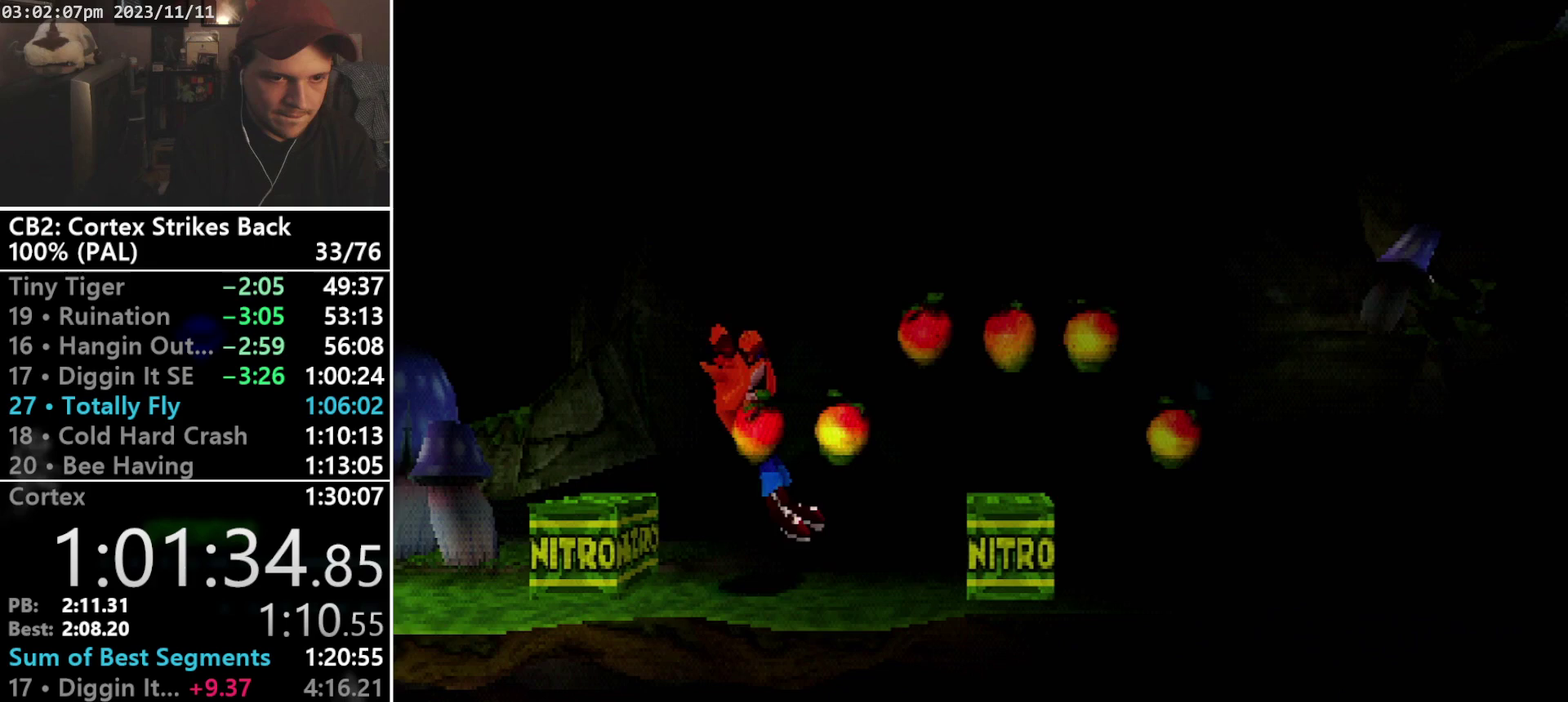
{"buttons": ["DPAD_RIGHT"], "events": [[233, "CROSS", "down"], [433, "CROSS", "up"]]}
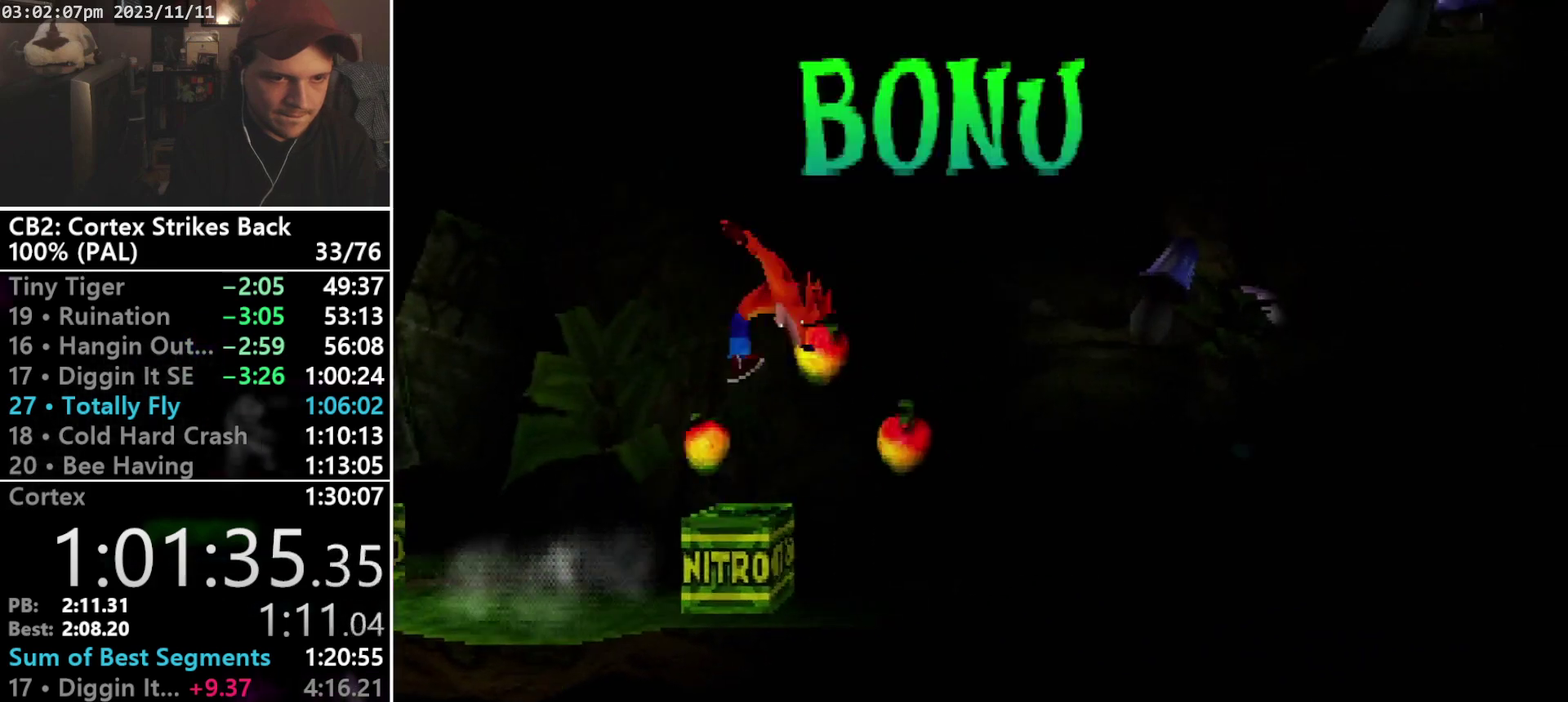
{"buttons": ["DPAD_RIGHT"], "events": [[267, "DPAD_RIGHT", "up"], [433, "DPAD_RIGHT", "down"]]}
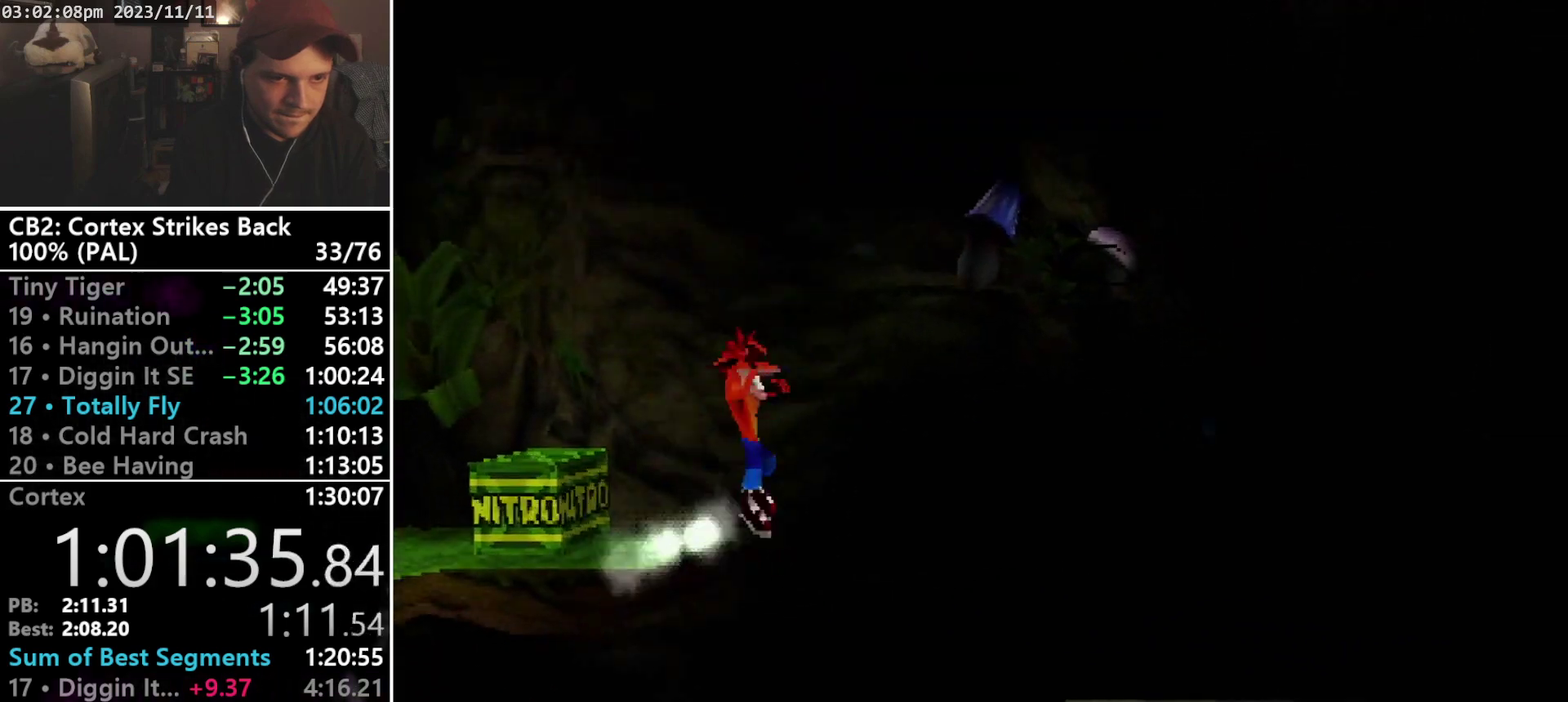
{"buttons": ["DPAD_RIGHT"], "events": [[33, "CROSS", "down"], [367, "START", "down"], [400, "CROSS", "up"], [433, "START", "up"]]}
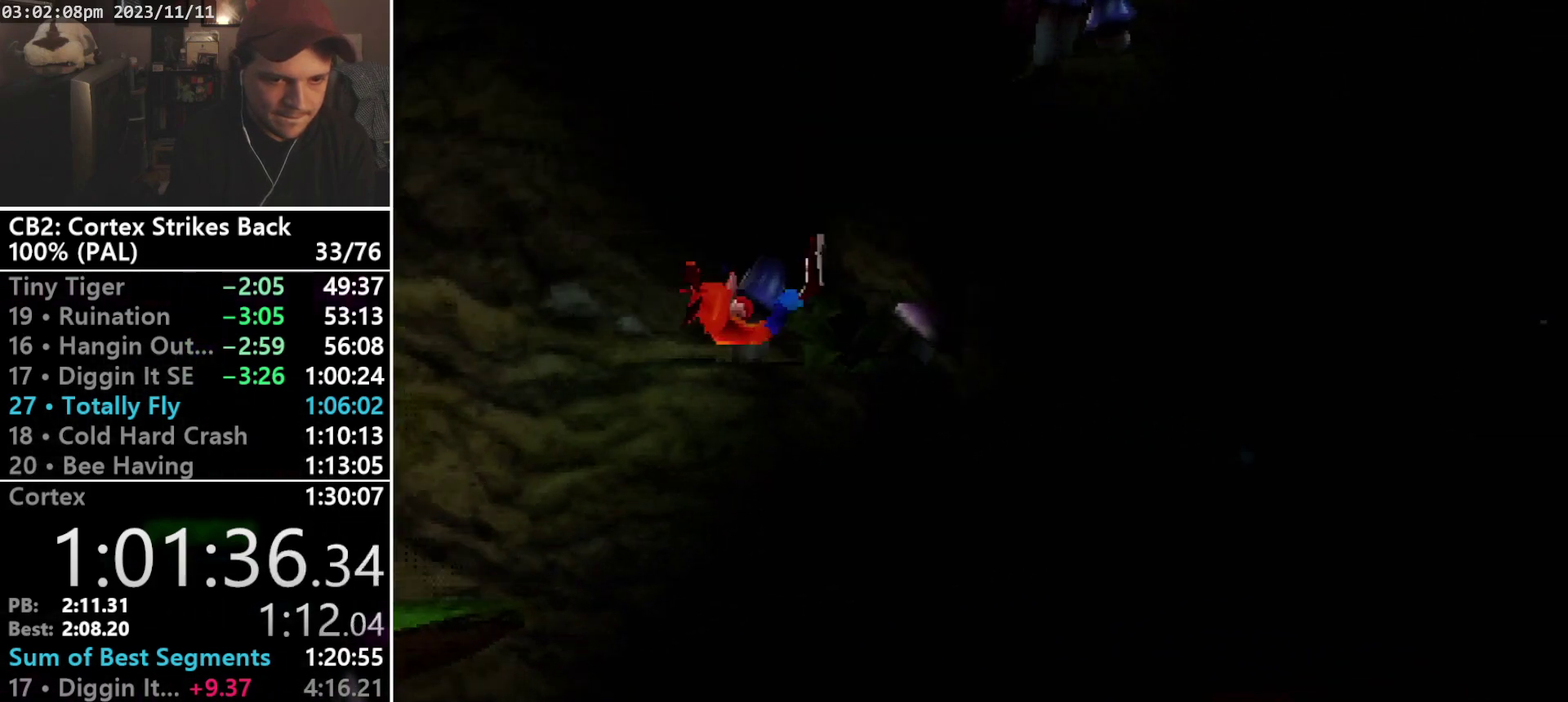
{"buttons": ["R1", "DPAD_RIGHT"], "events": [[467, "R1", "down"]]}
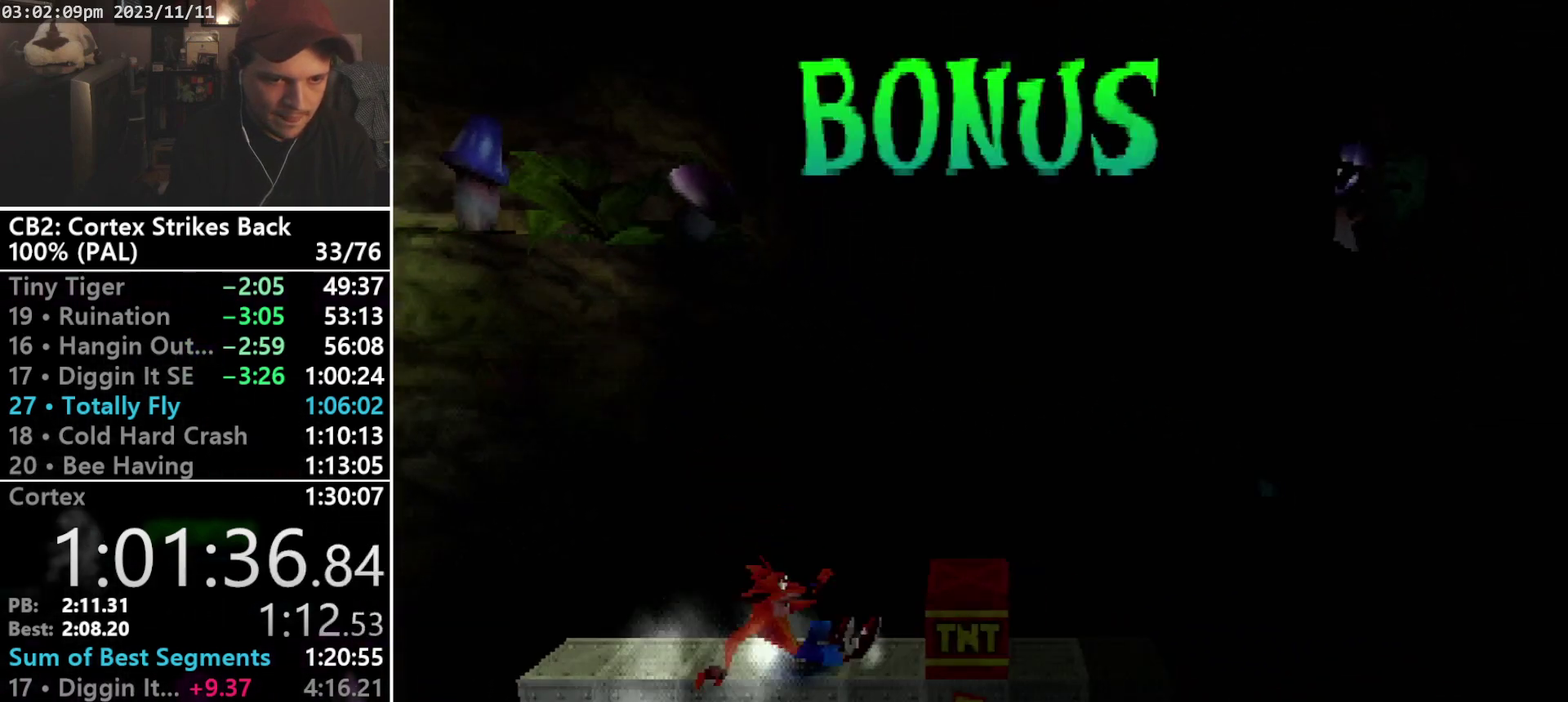
{"buttons": ["CROSS", "SQUARE", "R1", "DPAD_RIGHT"], "events": [[133, "CROSS", "down"], [200, "SQUARE", "down"]]}
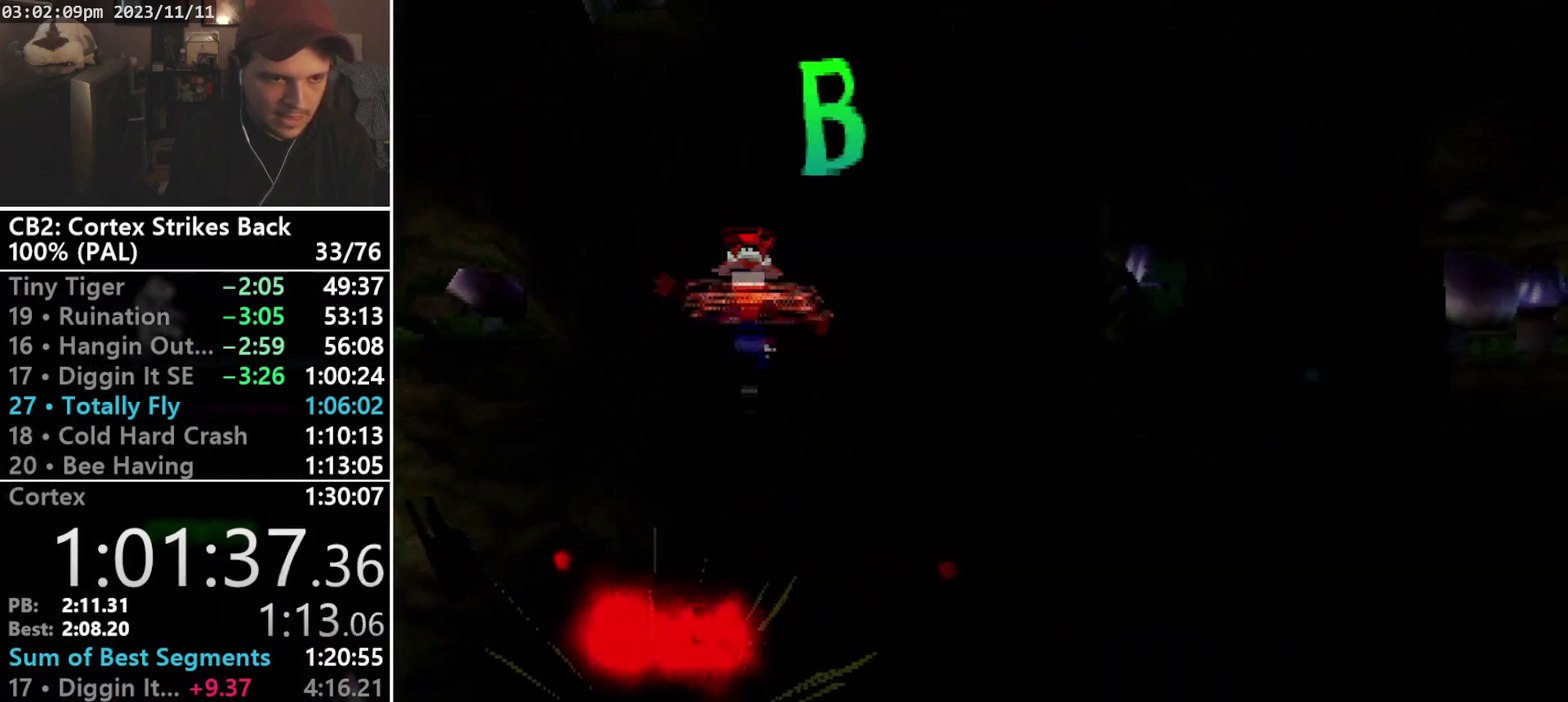
{"buttons": [], "events": [[100, "CROSS", "up"], [100, "R1", "up"], [100, "SQUARE", "up"], [467, "DPAD_RIGHT", "up"]]}
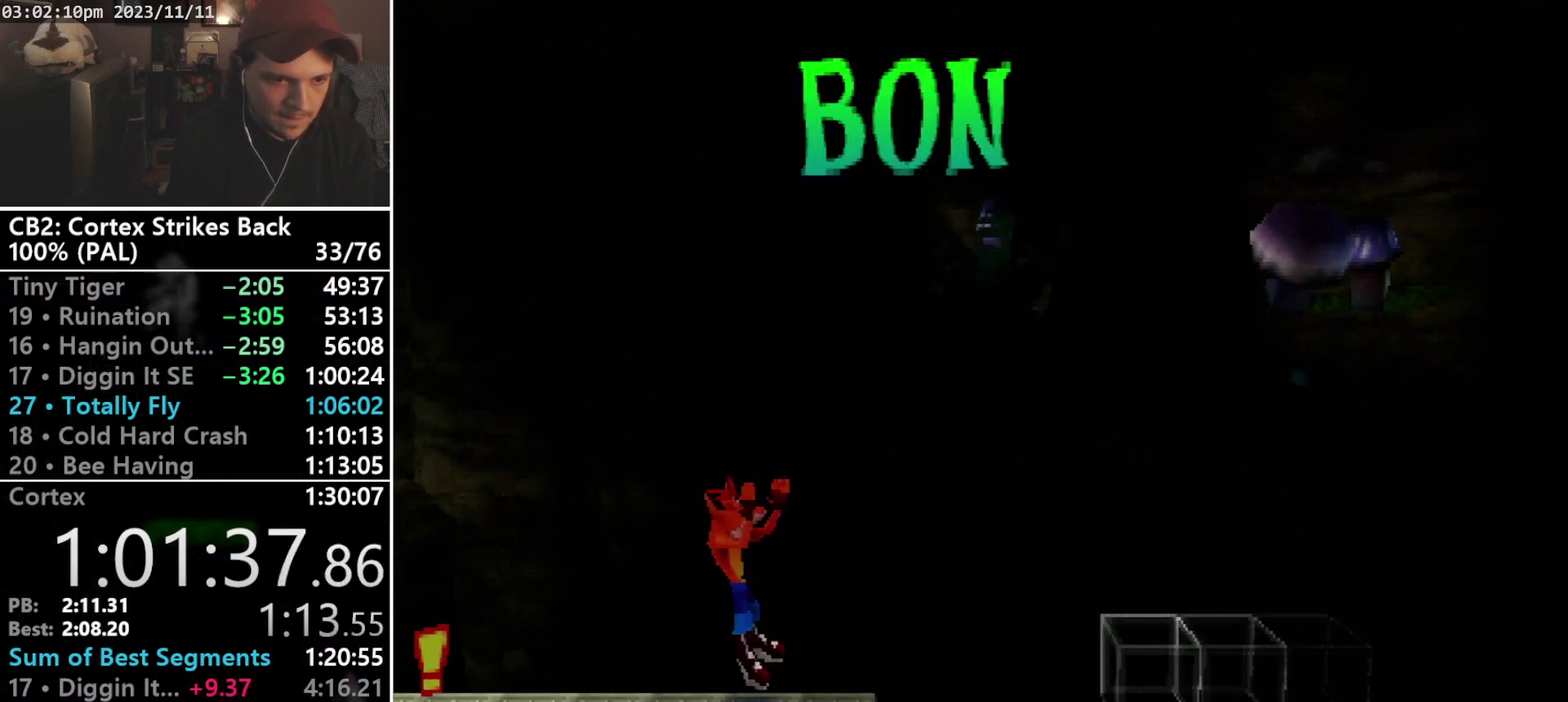
{"buttons": ["CROSS", "R1", "DPAD_DOWN"], "events": [[100, "DPAD_RIGHT", "down"], [167, "R1", "down"], [267, "DPAD_UP", "down"], [300, "CROSS", "down"], [433, "DPAD_DOWN", "down"], [433, "DPAD_UP", "up"], [500, "DPAD_RIGHT", "up"]]}
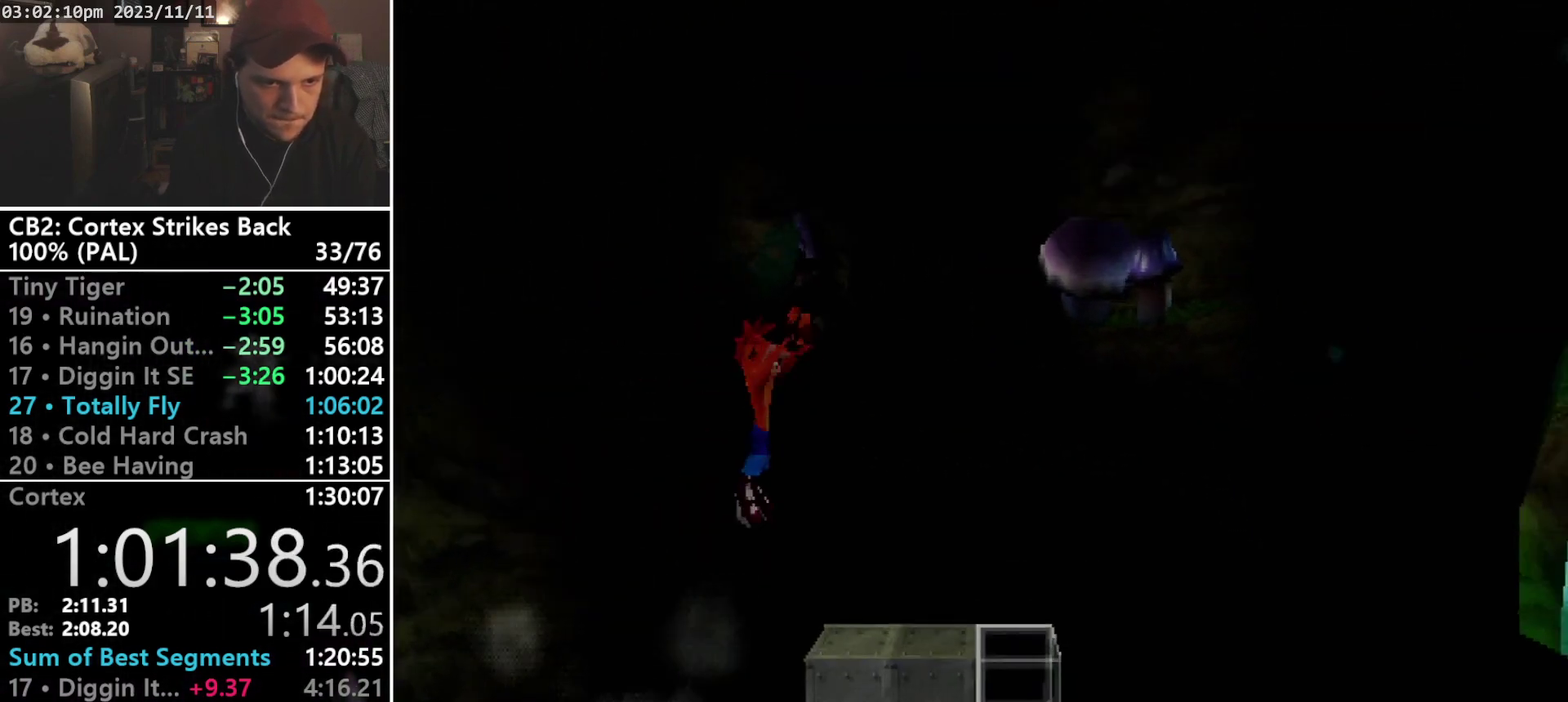
{"buttons": ["DPAD_RIGHT"], "events": [[67, "DPAD_DOWN", "up"], [67, "DPAD_UP", "down"], [167, "DPAD_DOWN", "down"], [167, "DPAD_UP", "up"], [233, "DPAD_DOWN", "up"], [267, "CROSS", "up"], [267, "R1", "up"], [400, "DPAD_RIGHT", "down"]]}
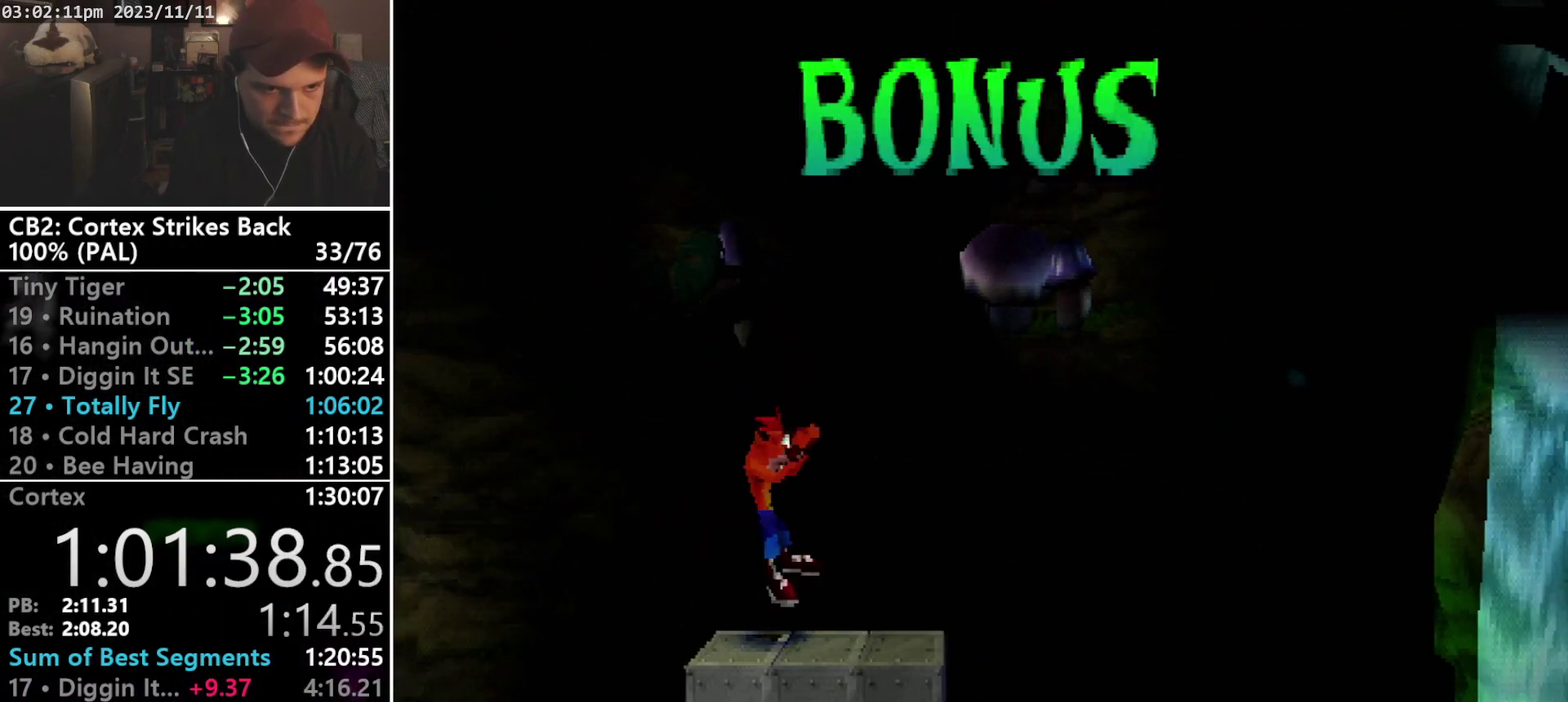
{"buttons": ["DPAD_RIGHT"], "events": [[233, "R1", "down"], [300, "CROSS", "down"], [333, "R1", "up"], [400, "CROSS", "up"]]}
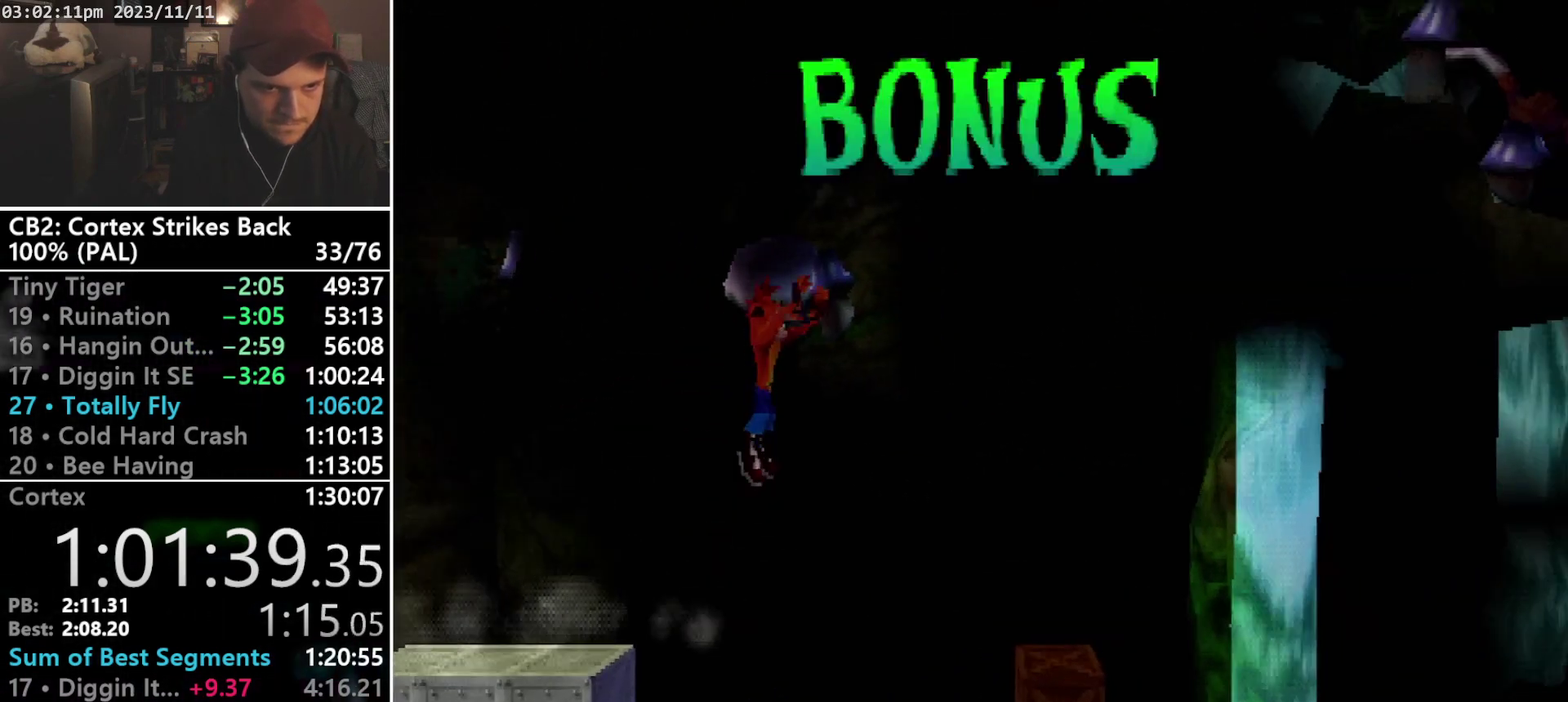
{"buttons": [], "events": [[300, "DPAD_RIGHT", "up"]]}
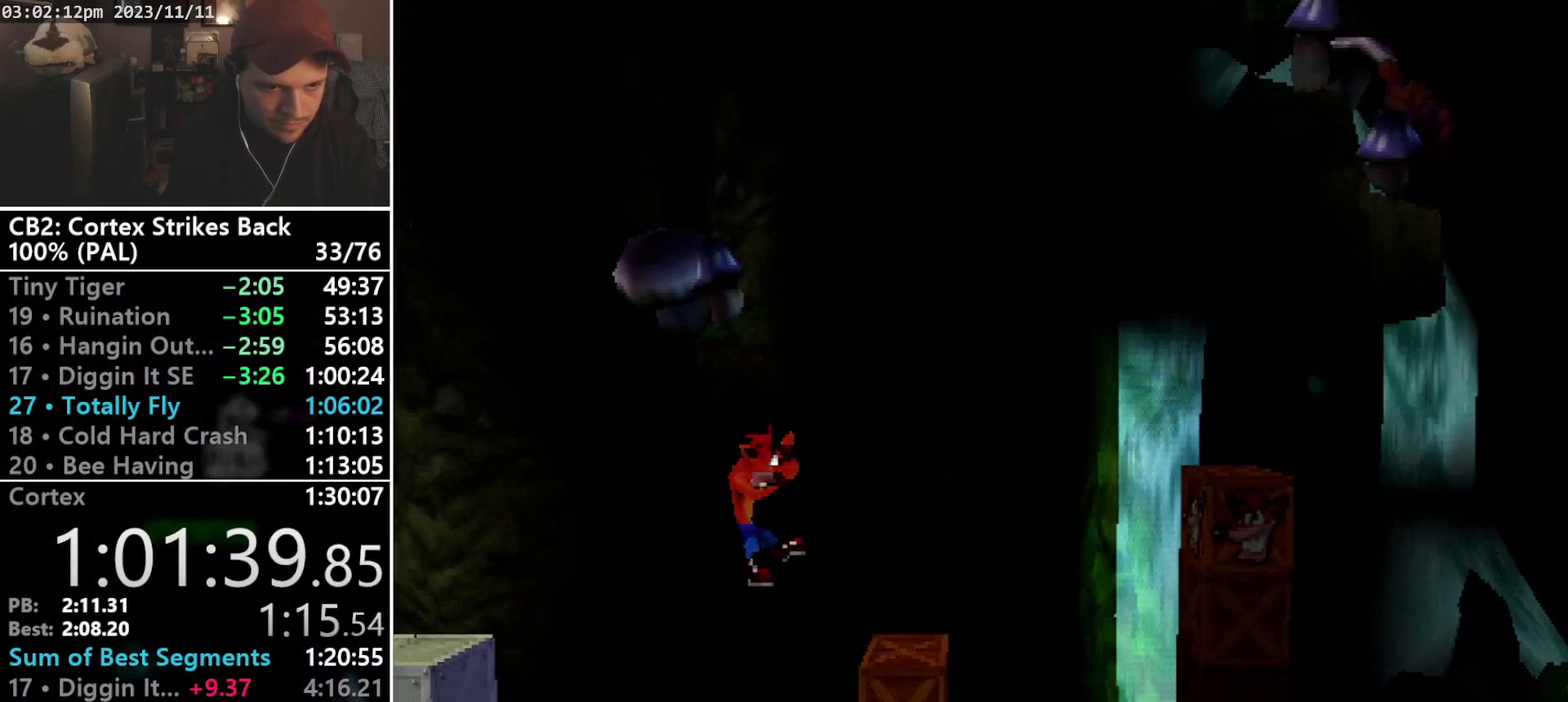
{"buttons": ["CROSS", "SQUARE", "DPAD_UP", "DPAD_RIGHT"], "events": [[100, "DPAD_RIGHT", "down"], [333, "SQUARE", "down"], [367, "CROSS", "down"], [433, "DPAD_UP", "down"]]}
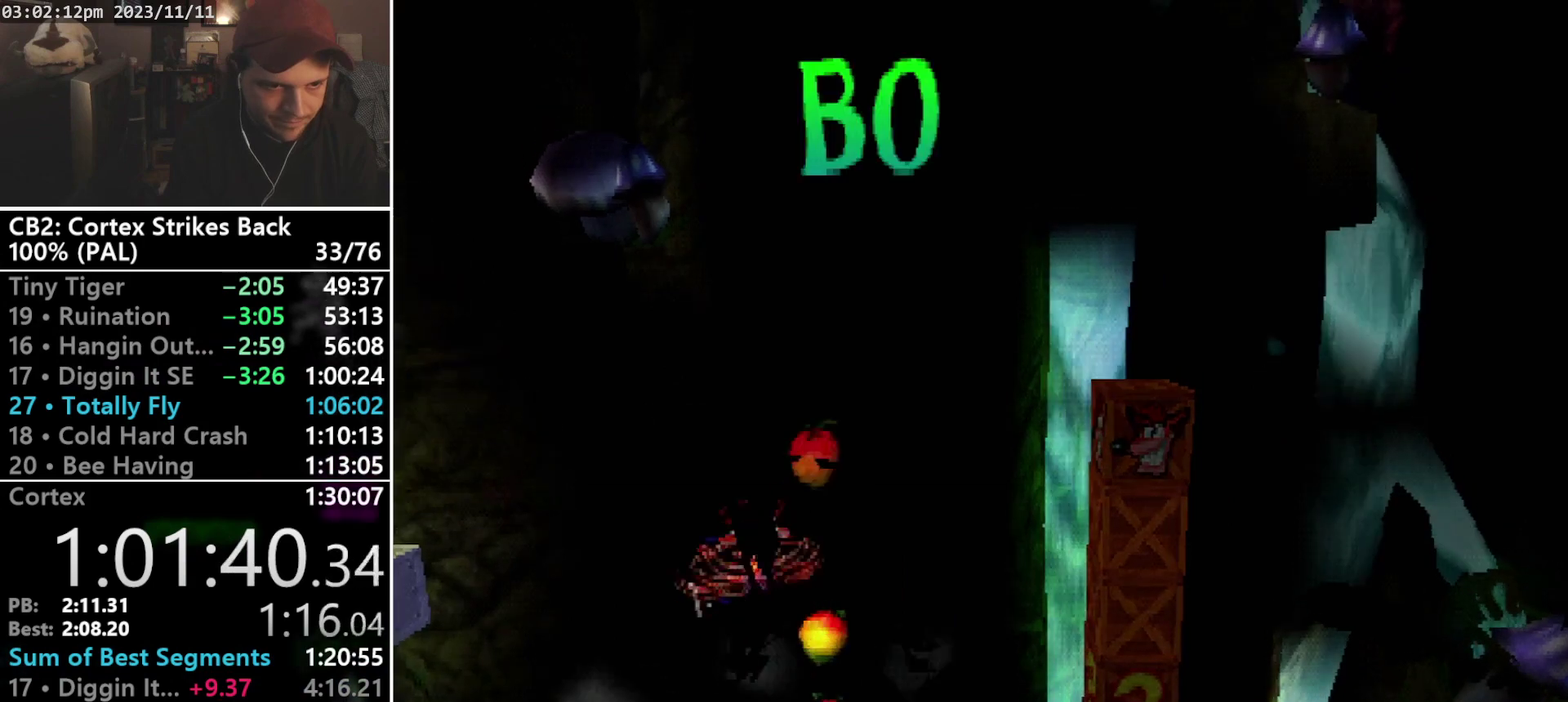
{"buttons": ["DPAD_RIGHT"], "events": [[100, "CROSS", "up"], [100, "SQUARE", "up"], [133, "DPAD_UP", "up"]]}
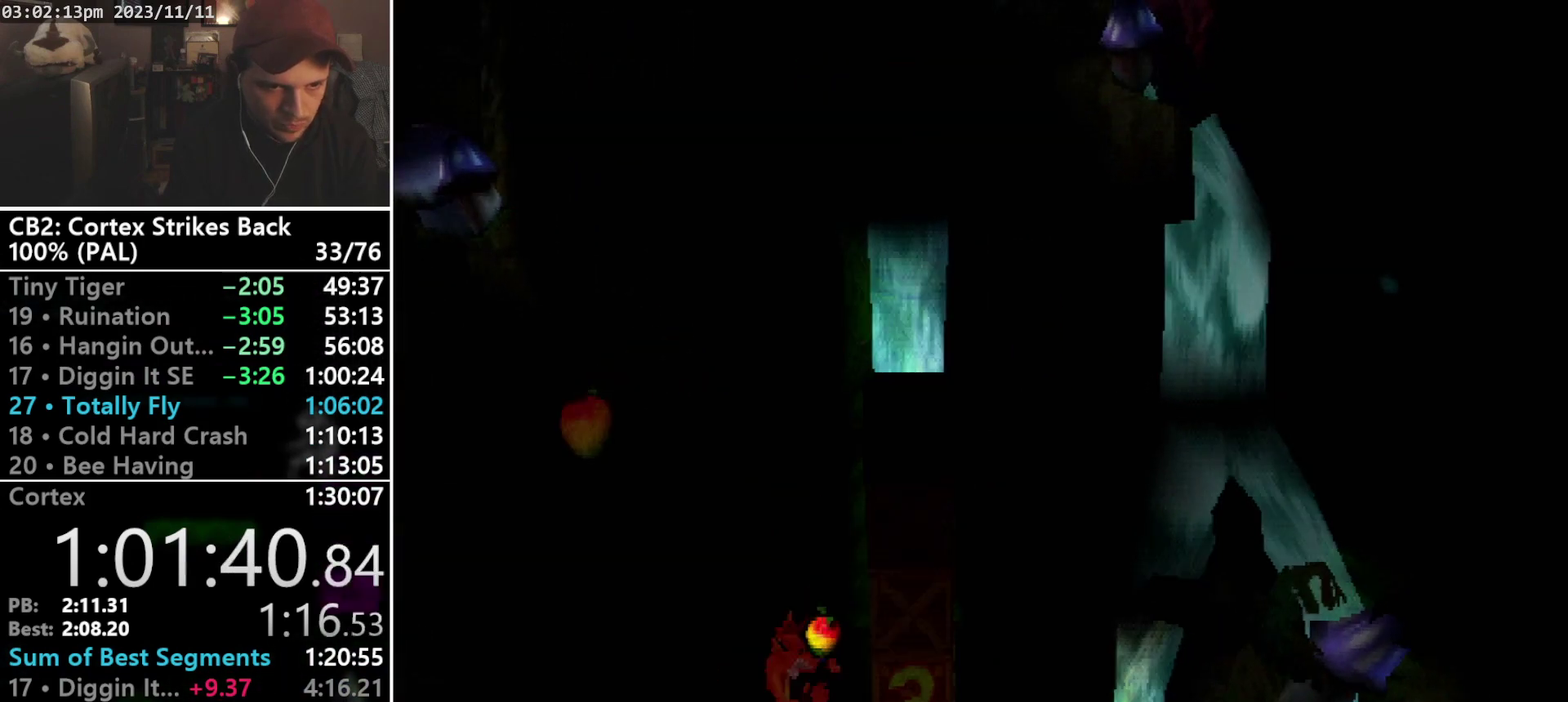
{"buttons": ["CROSS", "SQUARE", "R1", "DPAD_UP"], "events": [[133, "R1", "down"], [200, "DPAD_UP", "down"], [233, "CROSS", "down"], [300, "SQUARE", "down"], [400, "DPAD_RIGHT", "up"]]}
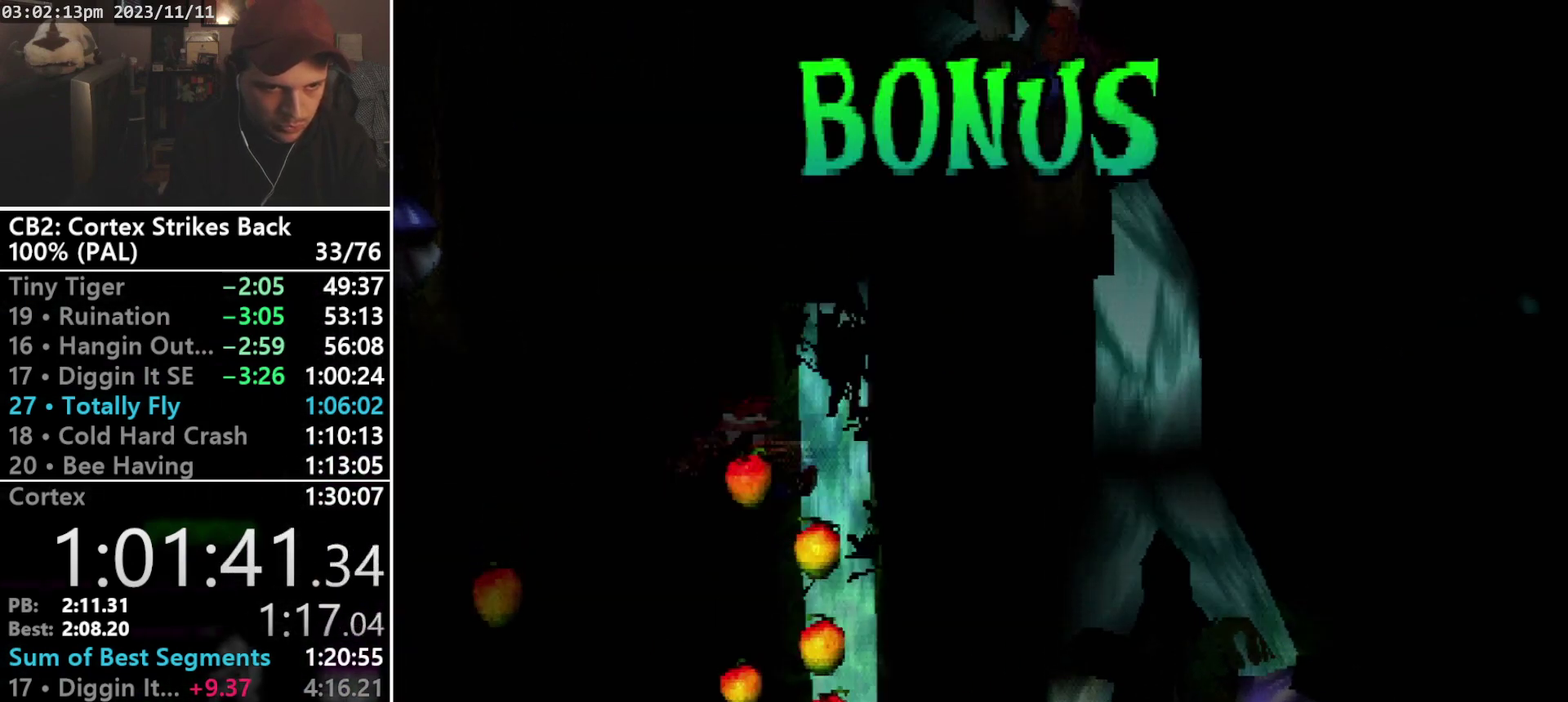
{"buttons": [], "events": [[33, "SQUARE", "up"], [67, "CROSS", "up"], [67, "R1", "up"], [200, "DPAD_UP", "up"], [400, "DPAD_DOWN", "down"], [467, "DPAD_DOWN", "up"]]}
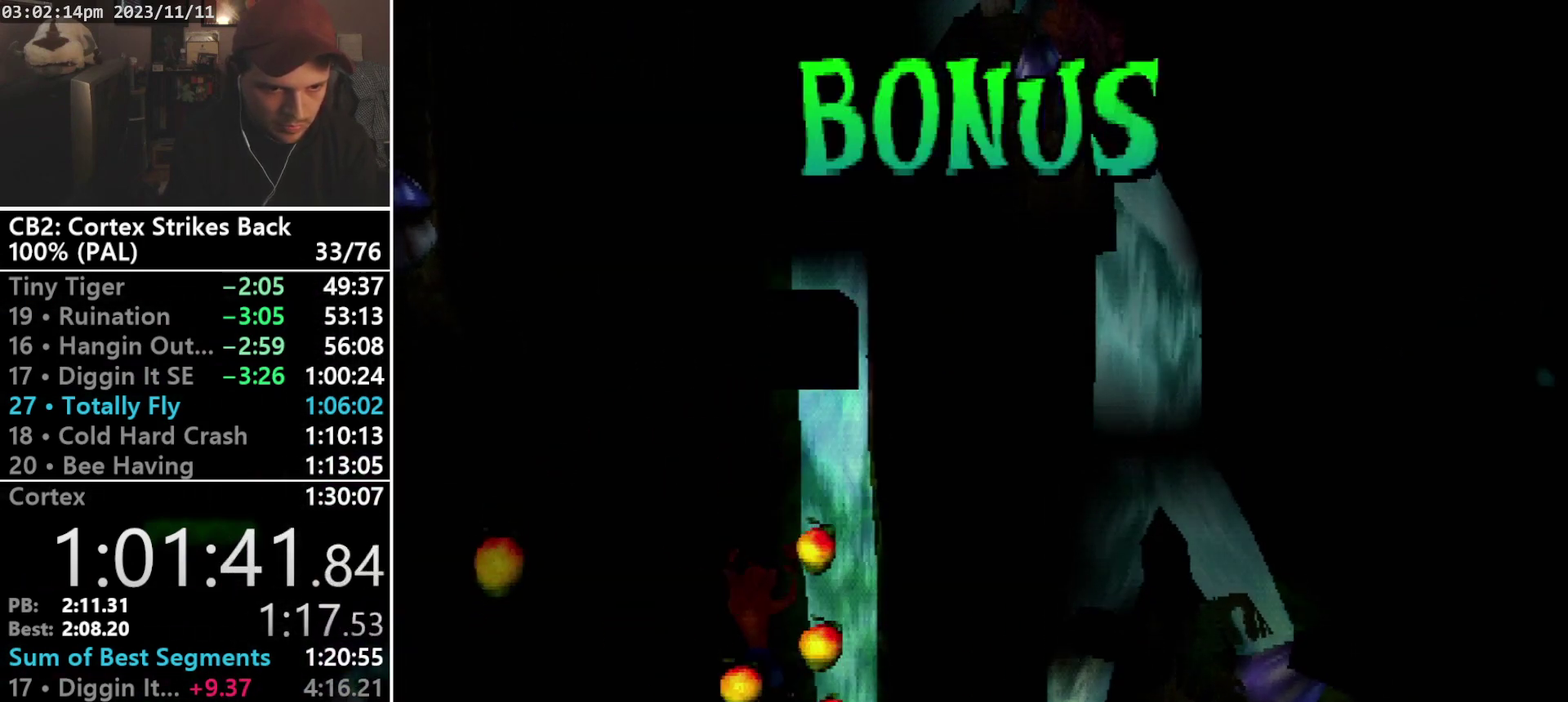
{"buttons": ["DPAD_RIGHT"], "events": [[300, "DPAD_RIGHT", "down"], [333, "SQUARE", "down"], [500, "SQUARE", "up"]]}